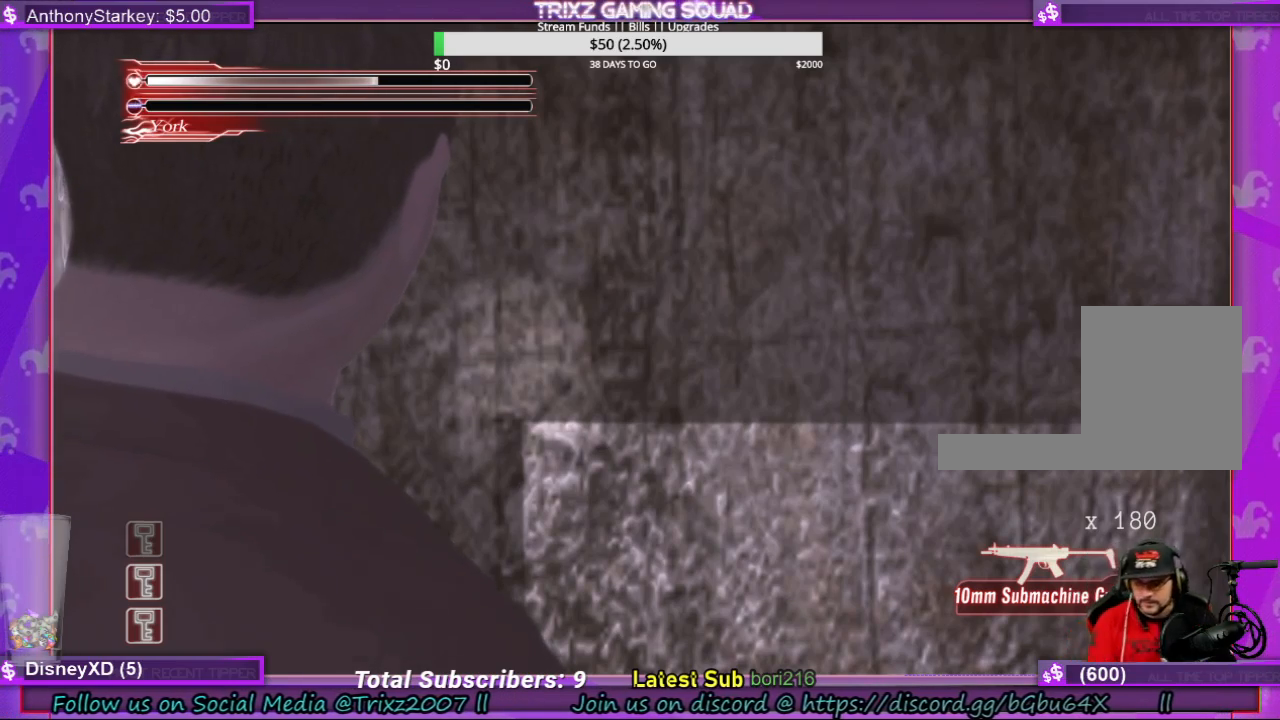
Gameplay with keyboard and mouse; each line is a JSON object with the keys and mouse buttons held at the frame after it. "events" lists presses ("down") and releases ("up") of "a", "ctrl", "d", "e", "f", "q", "r", "s", "shift", "space", "tab", "w", "mouse_left", "mouse_wheel", "mouse_right", "mouse_mb4" and "mouse_mb5" between this image and that frame as [ms after this image, input, new state], when the widget could be followed in between. "mouse_left", "mouse_wheel", "mouse_right", "mouse_mb4", "mouse_mb5" = the "left", "wheel", "right", "mb4", "mb5" buttons of the "mouse" list. No other keys are recorded. "wheel" means that the mouse wheel is clicked or scrolled. Mouse movement is not recorded.
{"keys": ["s"], "mouse": [], "events": [[500, "s", "down"]]}
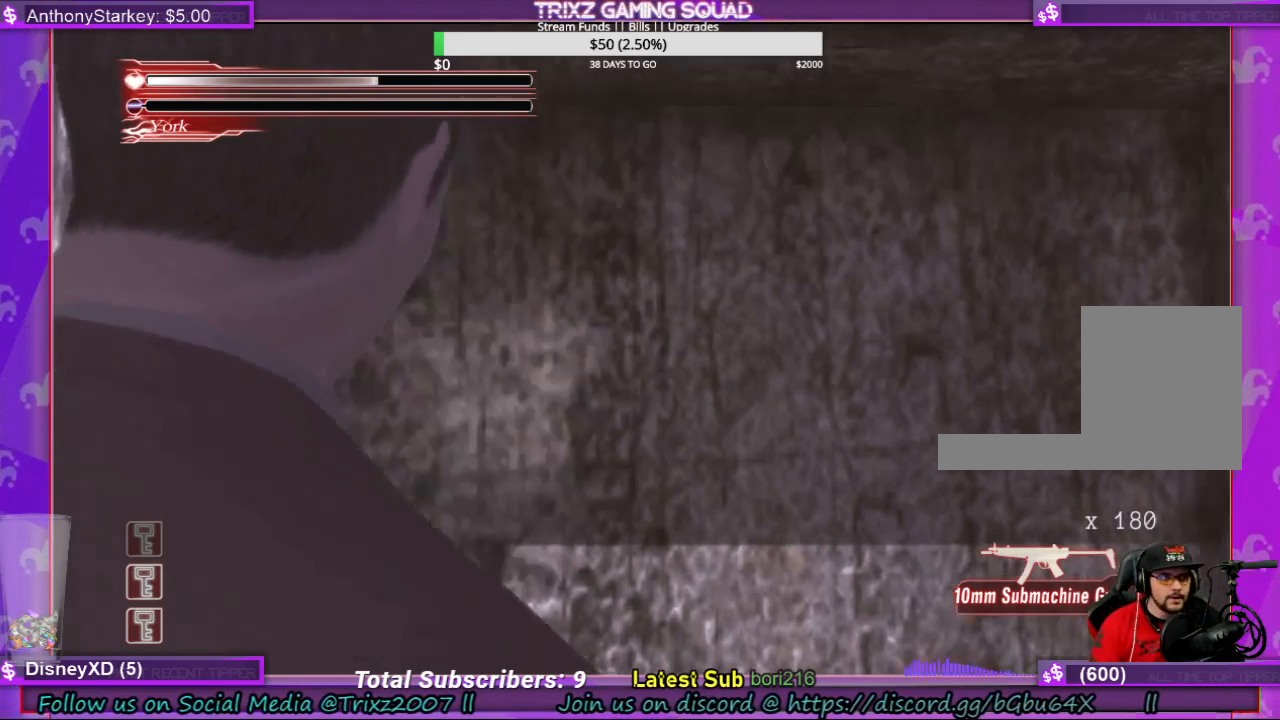
{"keys": ["d", "s"], "mouse": [], "events": [[267, "d", "down"]]}
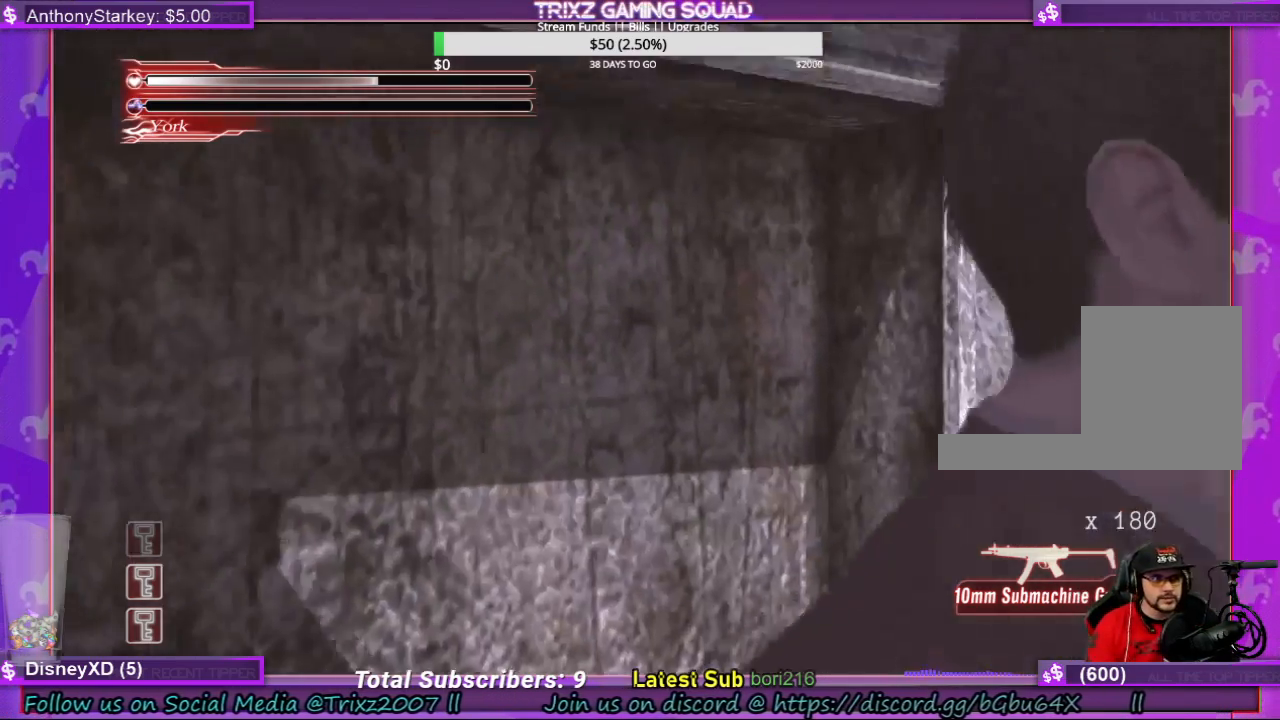
{"keys": ["d", "s"], "mouse": [], "events": []}
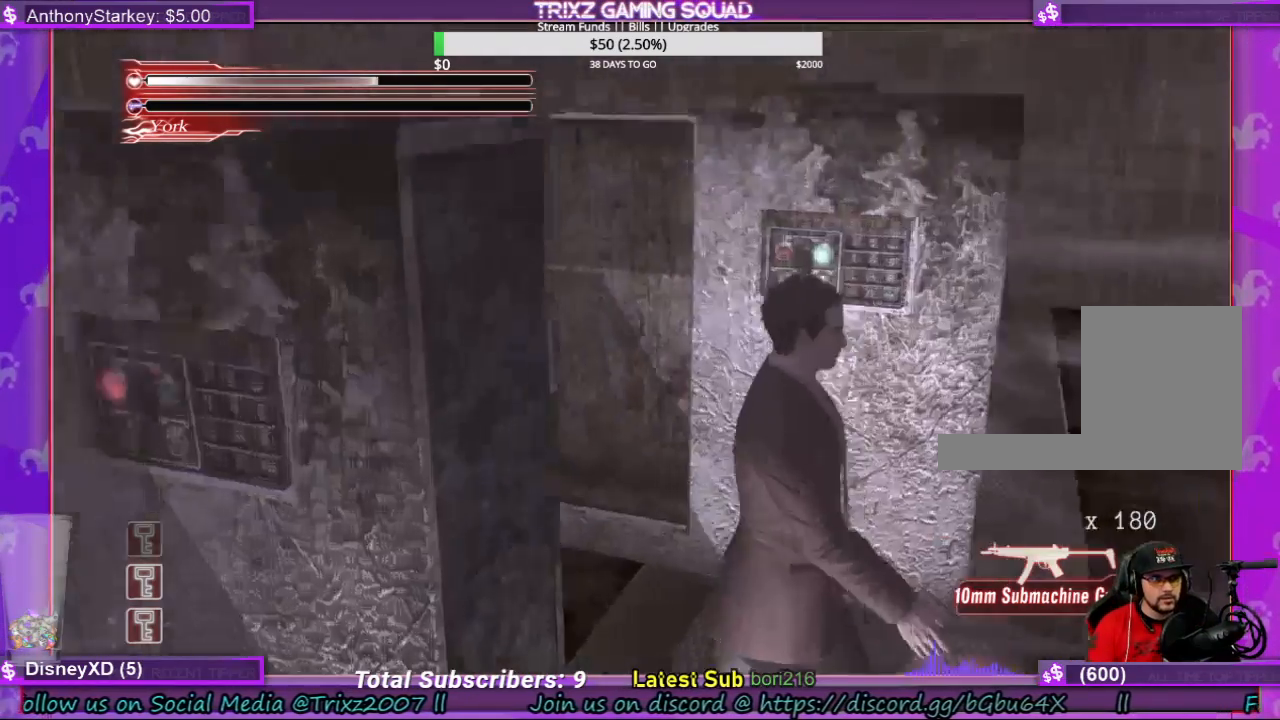
{"keys": ["d", "shift", "w"], "mouse": [], "events": [[100, "s", "up"], [267, "shift", "down"], [300, "w", "down"]]}
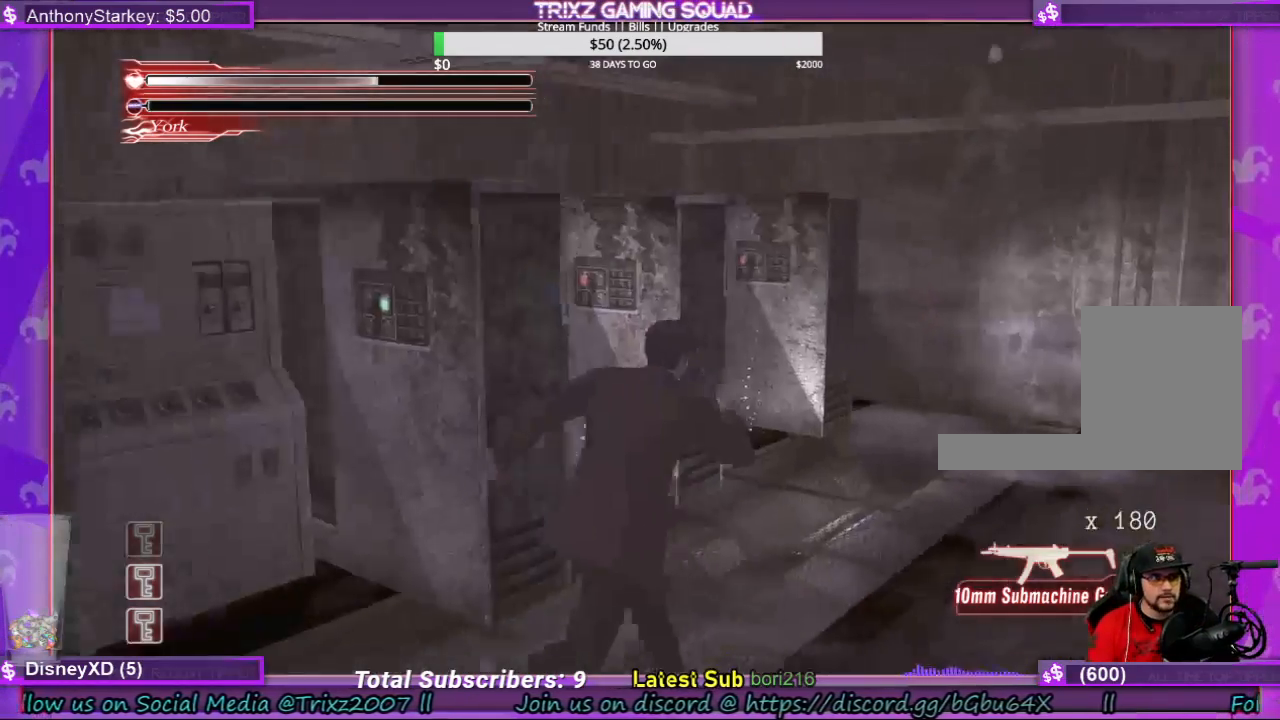
{"keys": ["e", "shift", "w"], "mouse": [], "events": [[134, "d", "up"], [367, "a", "down"], [434, "e", "down"], [500, "a", "up"]]}
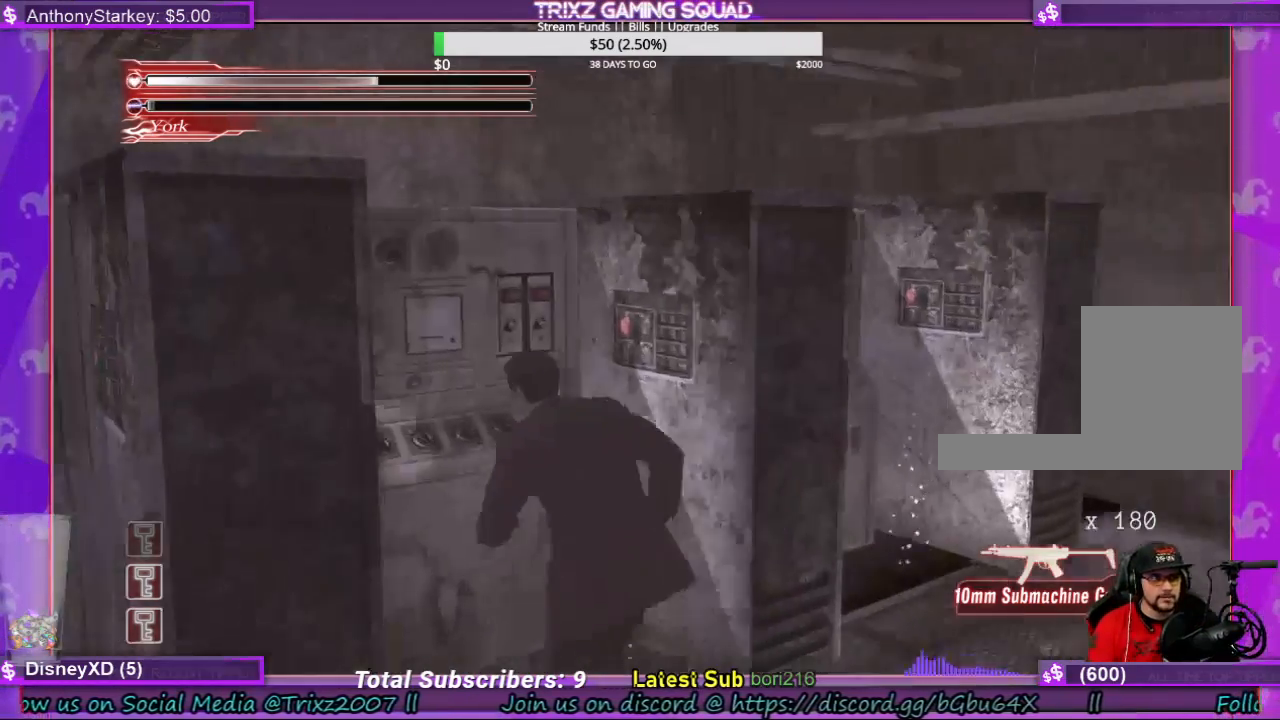
{"keys": ["w"], "mouse": [], "events": [[67, "e", "up"], [134, "e", "down"], [200, "e", "up"], [300, "e", "down"], [334, "e", "up"], [434, "e", "down"], [467, "shift", "up"], [500, "e", "up"]]}
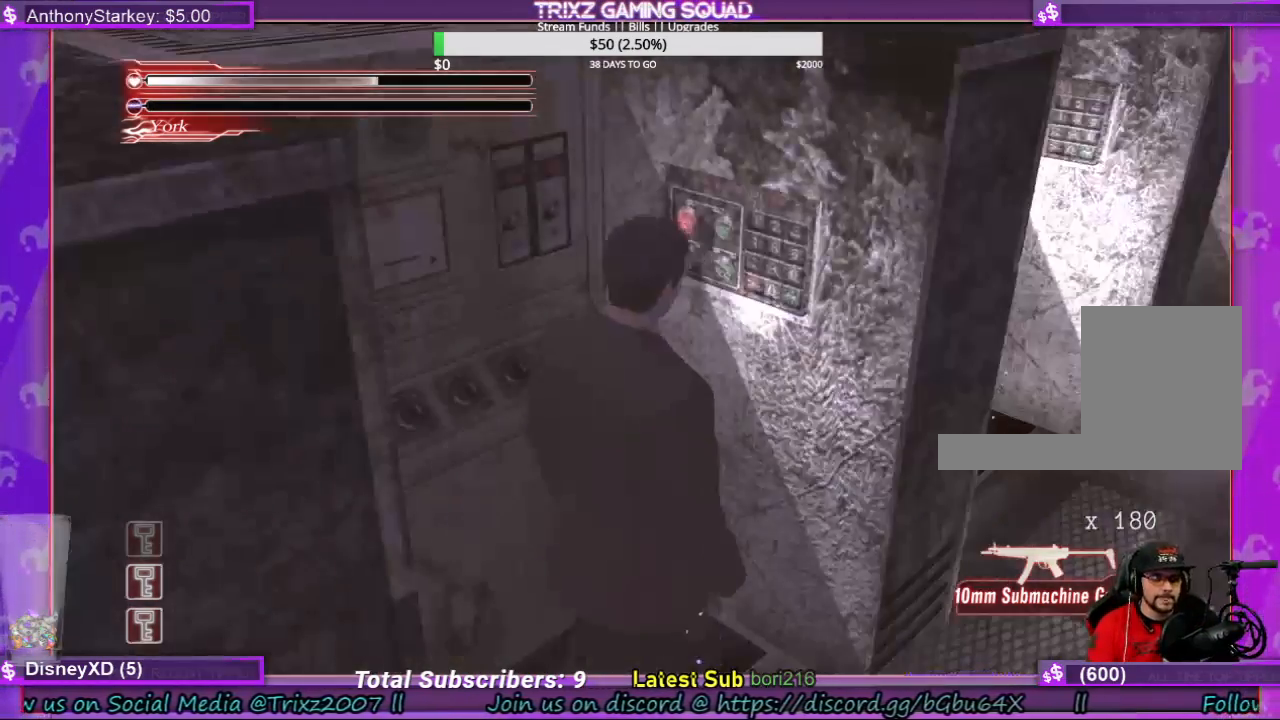
{"keys": [], "mouse": [], "events": [[67, "w", "up"]]}